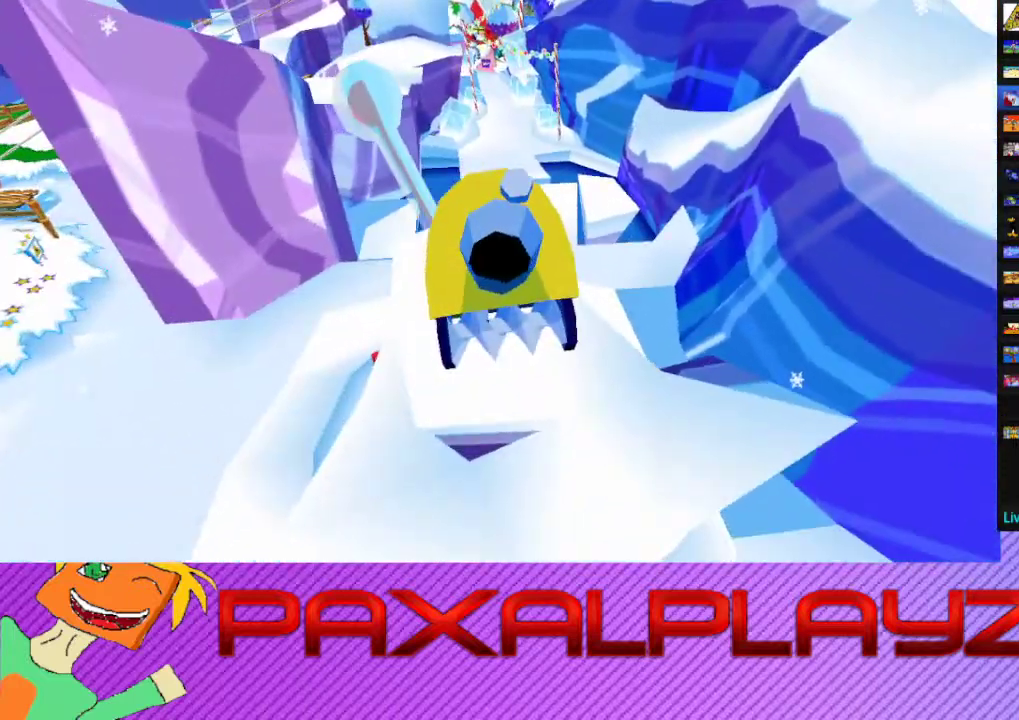
Gameplay with a controller (PlayStation layout); each line is a JSON object with the inputs held at the frame after it. "events" lists button and stick changes between this image and that frame as [ms after this image, input, new state], when the widget could be followed in between. Not read: R1 R3 right_stick.
{"buttons": [], "left_stick": "center"}
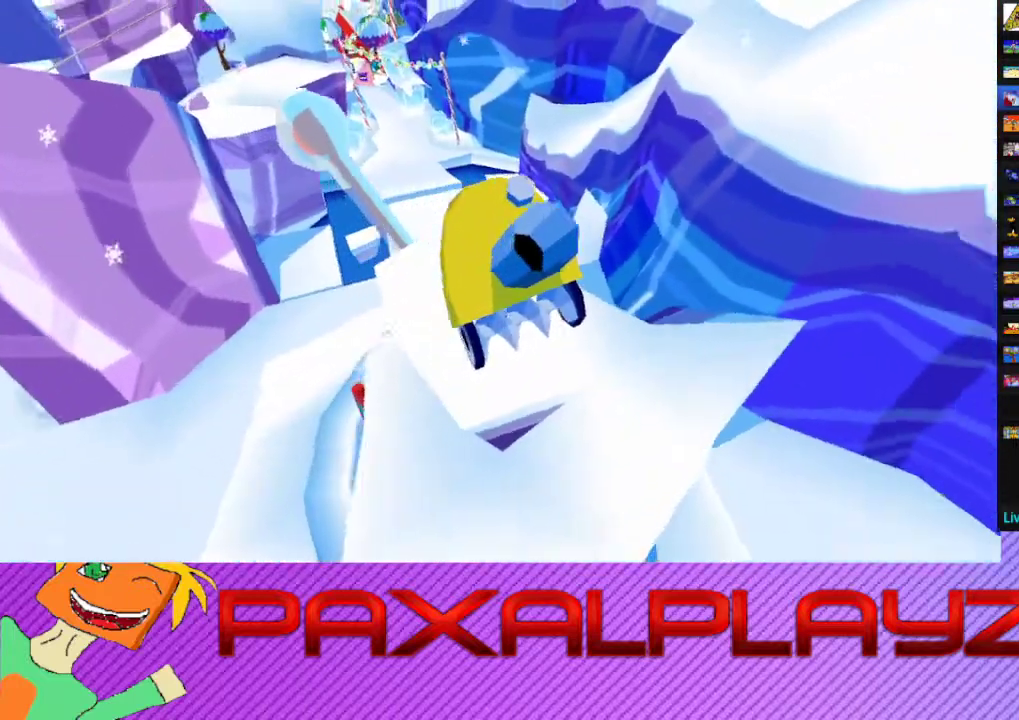
{"buttons": ["CROSS"], "left_stick": "center", "events": [[33, "CROSS", "down"], [133, "CROSS", "up"], [200, "CROSS", "down"], [267, "CROSS", "up"], [333, "CROSS", "down"], [433, "CROSS", "up"], [500, "CROSS", "down"]]}
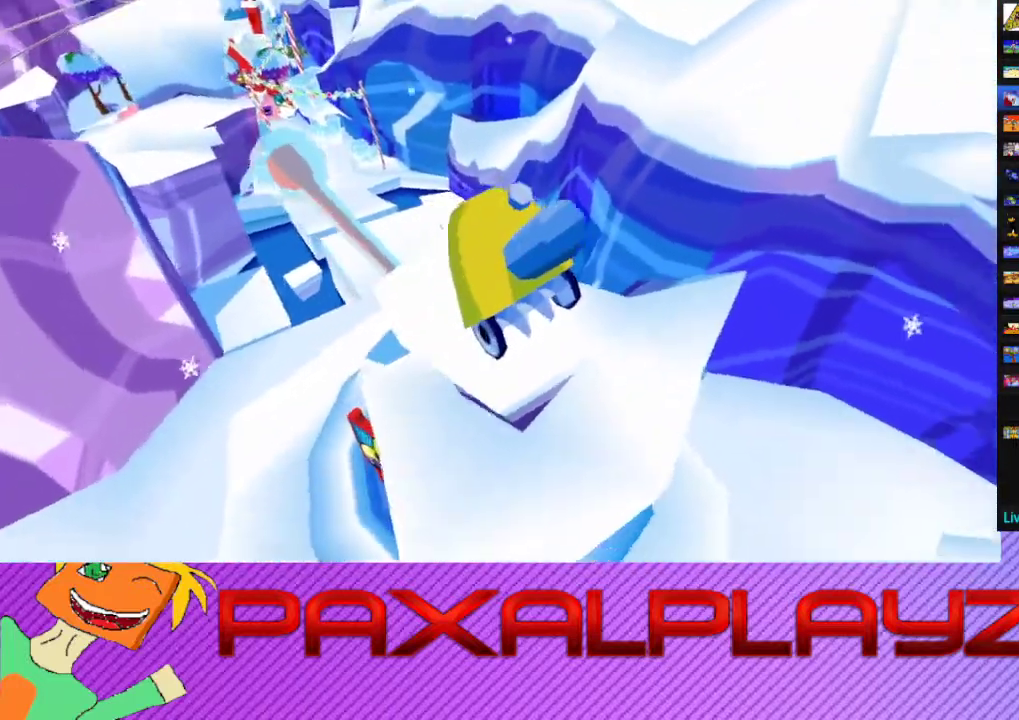
{"buttons": [], "left_stick": "center", "events": [[300, "CROSS", "up"], [367, "CROSS", "down"], [433, "CROSS", "up"]]}
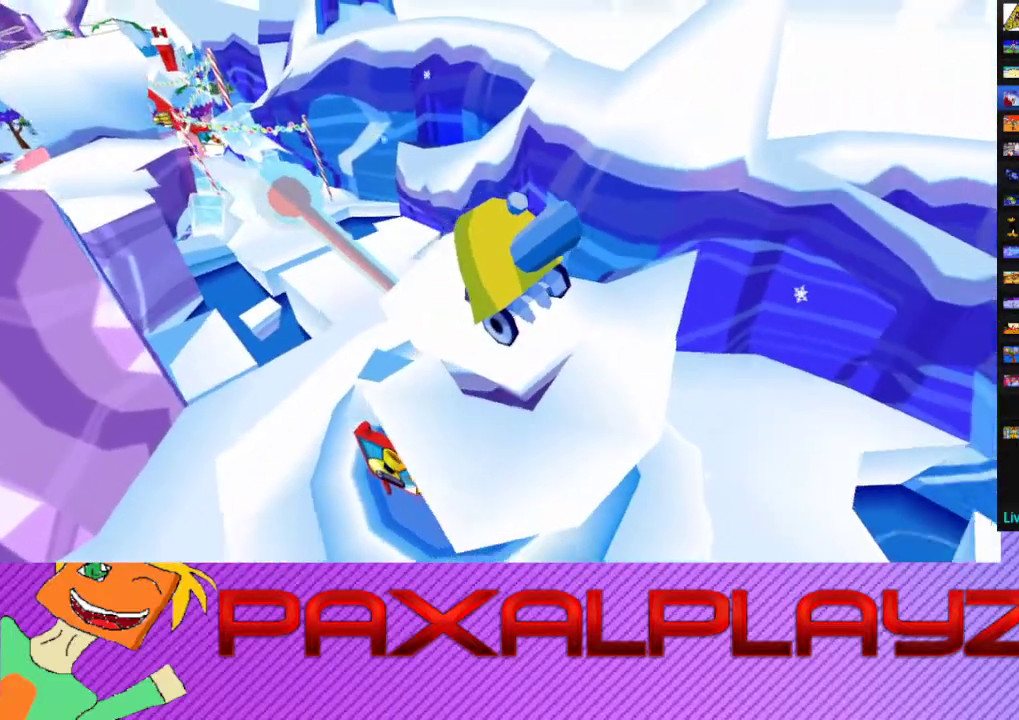
{"buttons": [], "left_stick": "center", "events": [[33, "CROSS", "down"], [233, "CROSS", "up"], [300, "CROSS", "down"], [367, "CROSS", "up"], [433, "CROSS", "down"], [500, "CROSS", "up"]]}
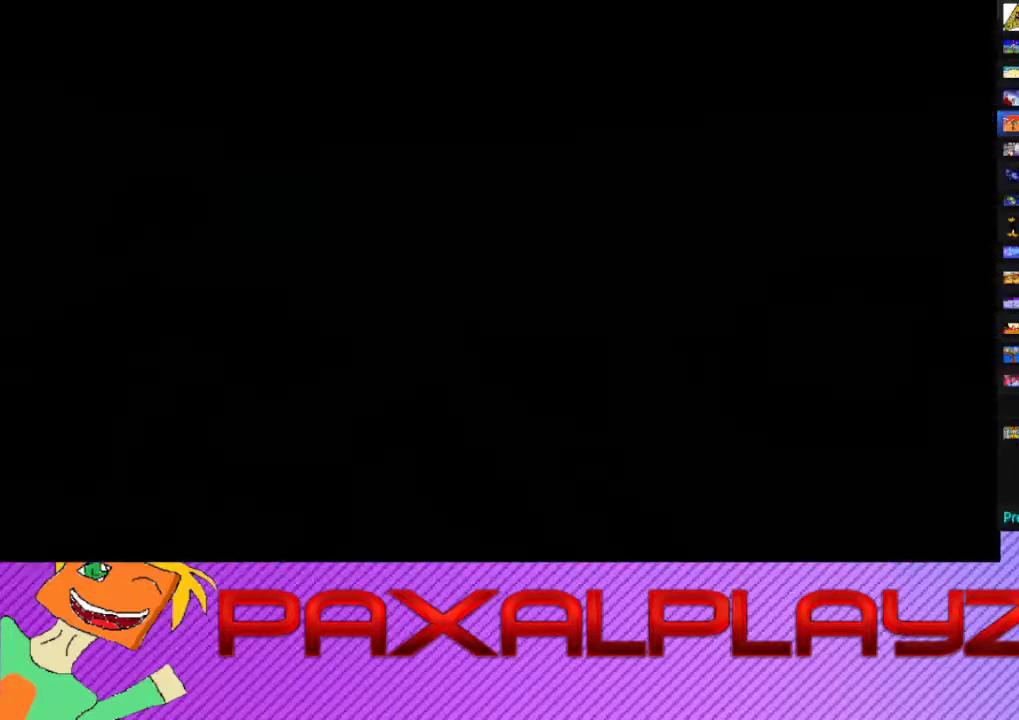
{"buttons": ["CROSS"], "left_stick": "center", "events": [[67, "CROSS", "down"], [267, "CROSS", "up"], [500, "CROSS", "down"]]}
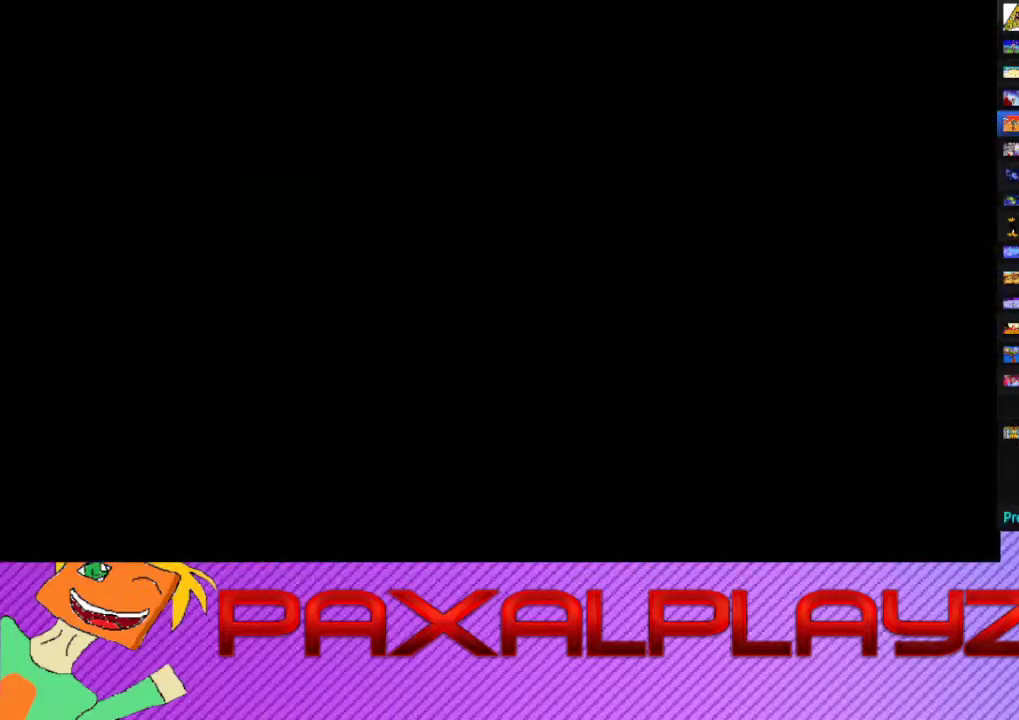
{"buttons": ["CROSS"], "left_stick": "center", "events": [[67, "CROSS", "up"], [133, "CROSS", "down"], [233, "CROSS", "up"], [433, "CROSS", "down"]]}
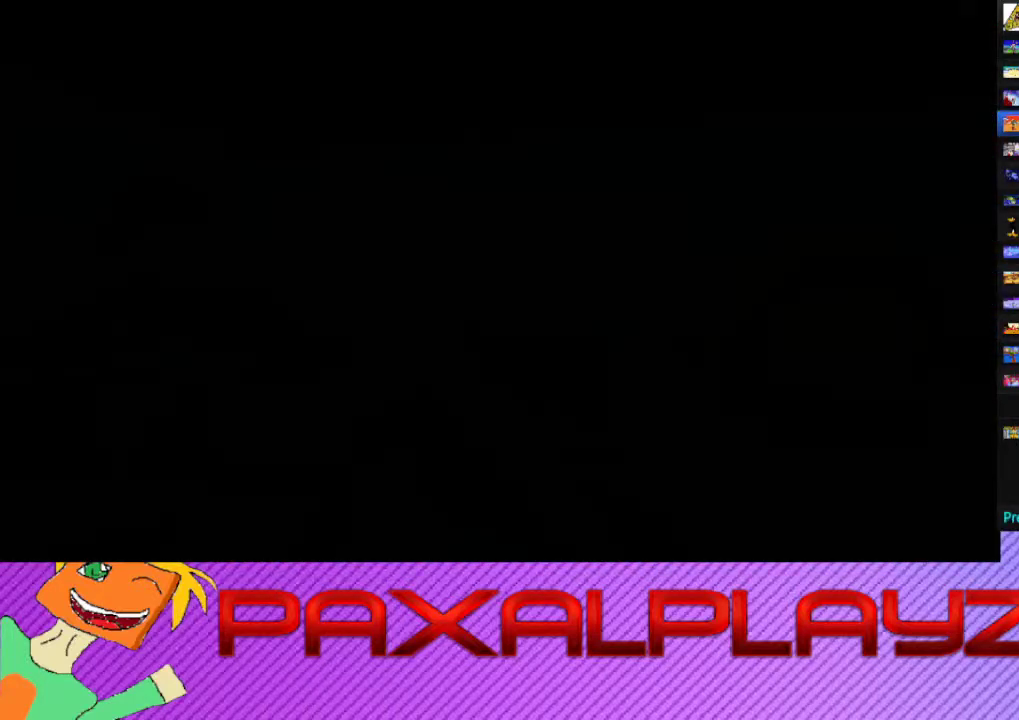
{"buttons": [], "left_stick": "center", "events": [[33, "CROSS", "up"], [233, "CROSS", "down"], [333, "CROSS", "up"], [400, "CROSS", "down"], [467, "CROSS", "up"]]}
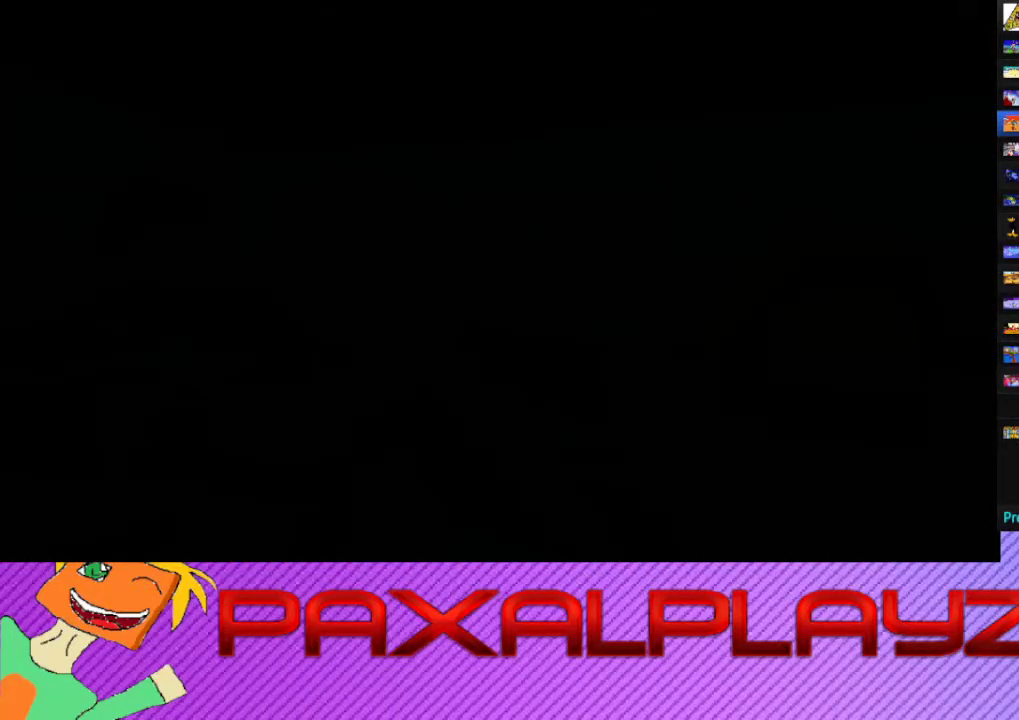
{"buttons": [], "left_stick": "center", "events": [[33, "CROSS", "down"], [133, "CROSS", "up"], [200, "CROSS", "down"], [433, "CROSS", "up"]]}
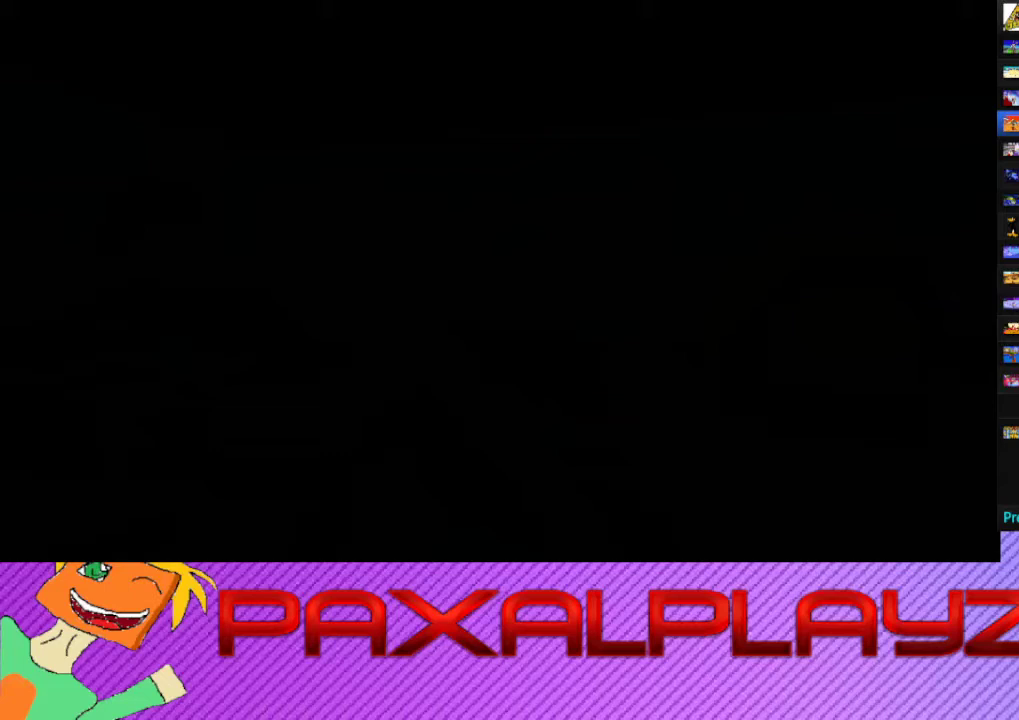
{"buttons": [], "left_stick": "center", "events": [[167, "CROSS", "down"], [333, "CROSS", "up"], [400, "CROSS", "down"], [500, "CROSS", "up"]]}
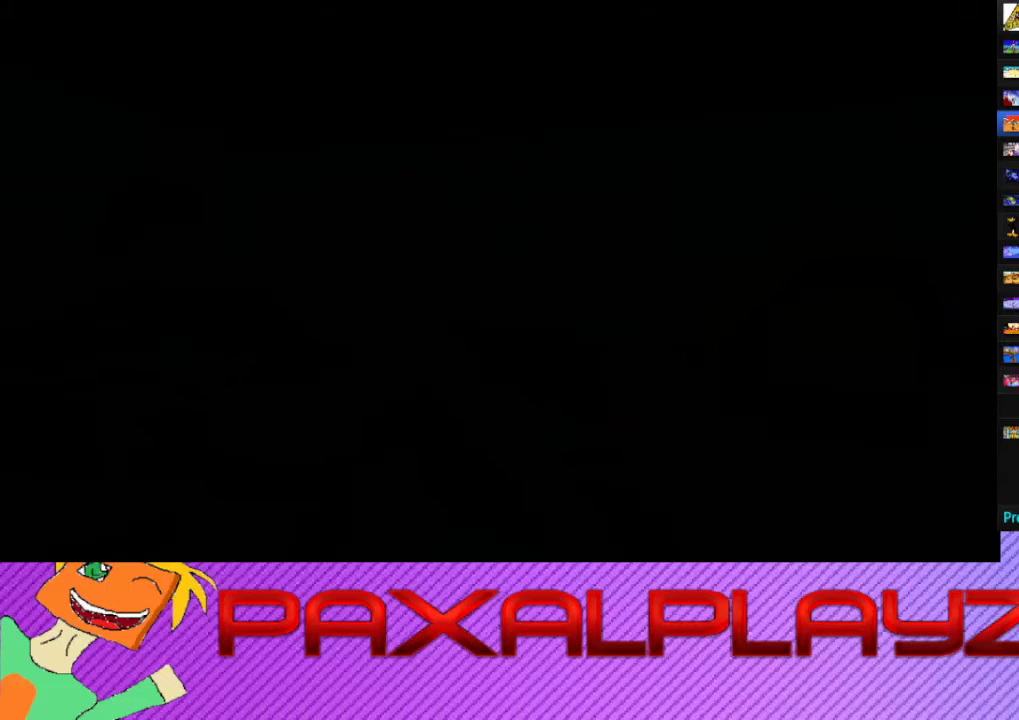
{"buttons": [], "left_stick": "center", "events": [[200, "CROSS", "down"], [433, "CROSS", "up"]]}
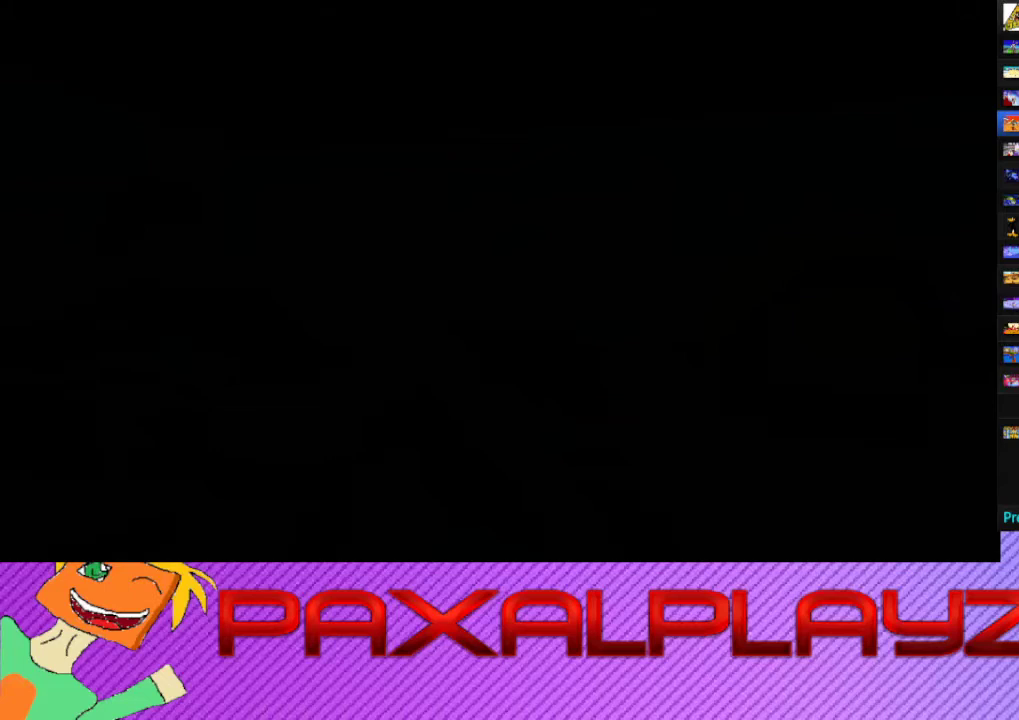
{"buttons": ["CROSS"], "left_stick": "center", "events": [[33, "CROSS", "down"], [100, "CROSS", "up"], [200, "CROSS", "down"], [433, "CROSS", "up"], [500, "CROSS", "down"]]}
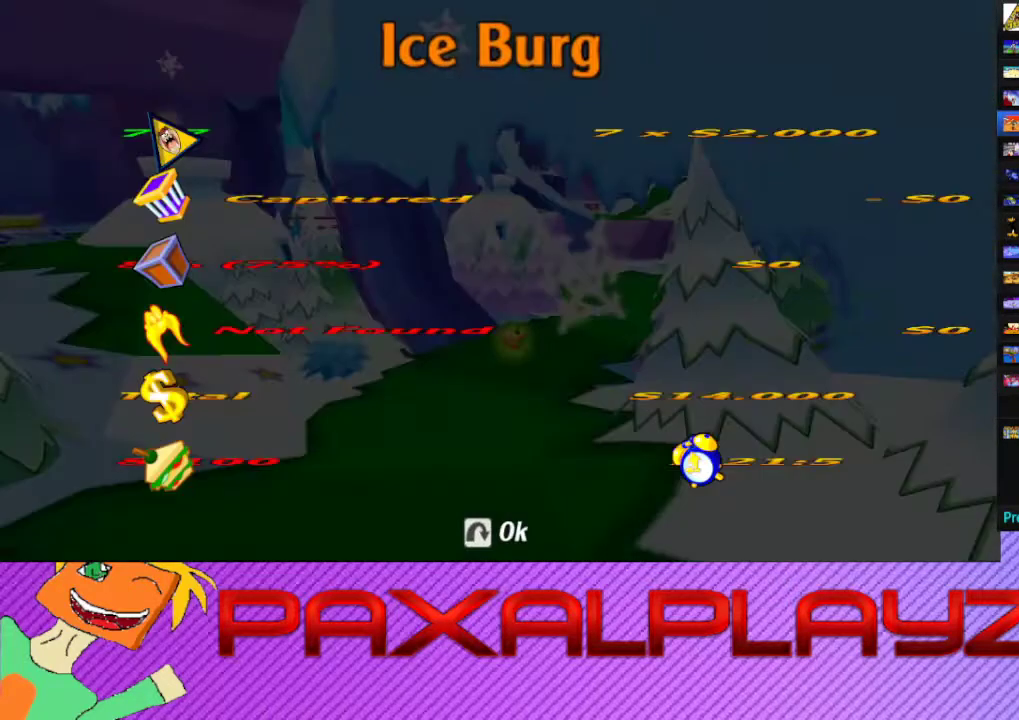
{"buttons": [], "left_stick": "center", "events": [[500, "CROSS", "up"]]}
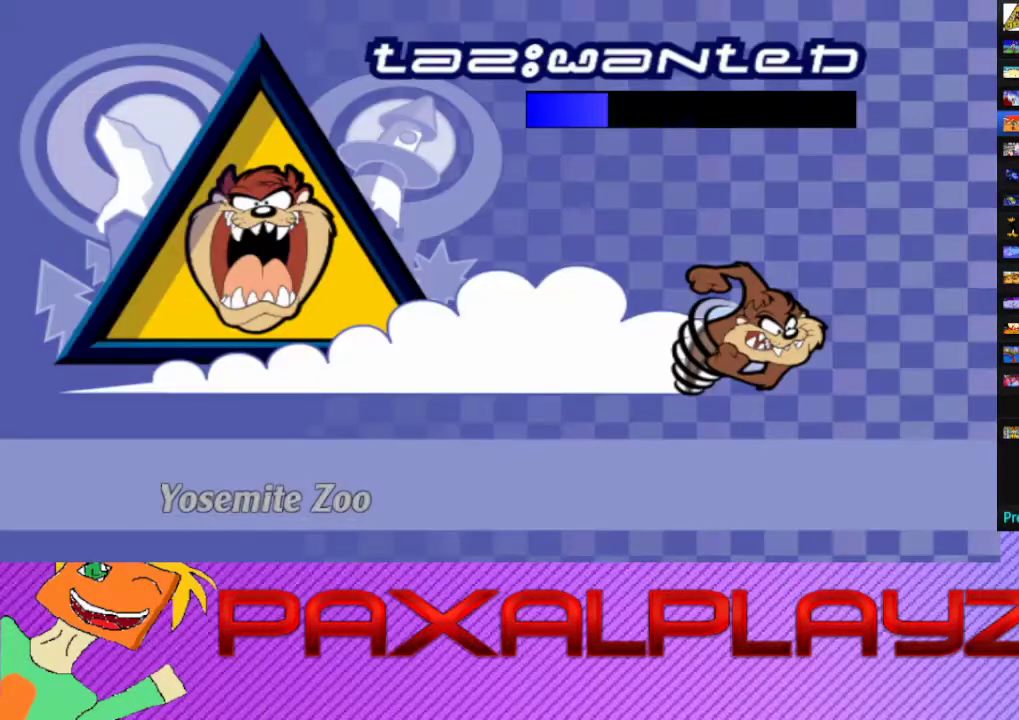
{"buttons": [], "left_stick": "center", "events": [[100, "CROSS", "down"], [200, "CROSS", "up"], [400, "CROSS", "down"], [467, "CROSS", "up"]]}
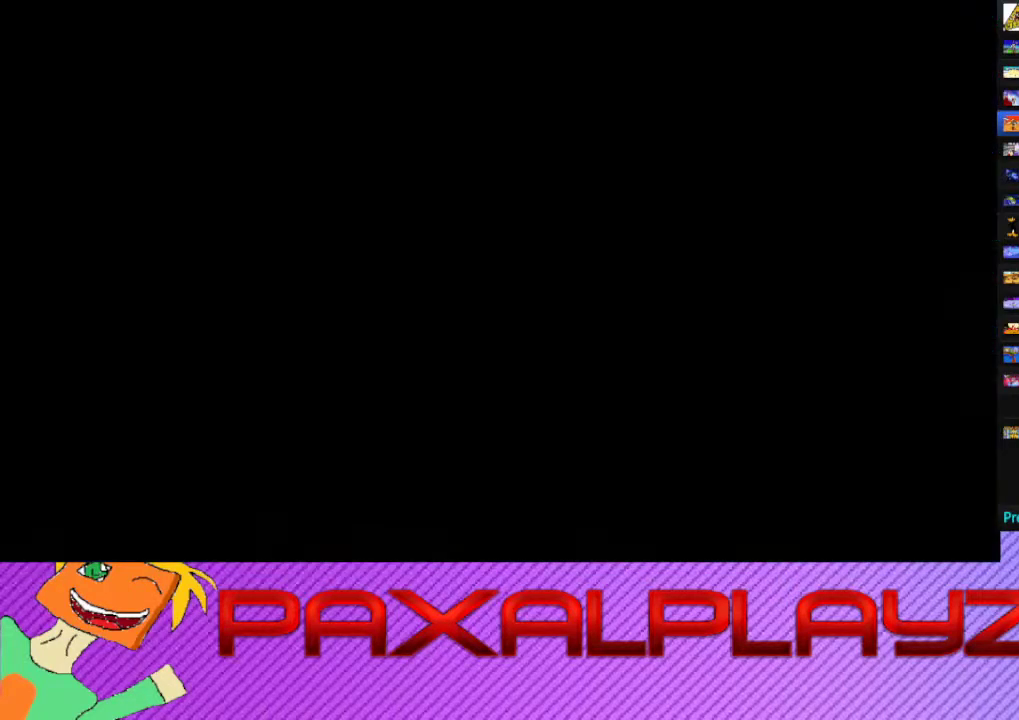
{"buttons": ["CROSS"], "left_stick": "center", "events": [[33, "CROSS", "down"], [133, "CROSS", "up"], [200, "CROSS", "down"], [300, "CROSS", "up"], [367, "CROSS", "down"], [433, "CROSS", "up"], [500, "CROSS", "down"]]}
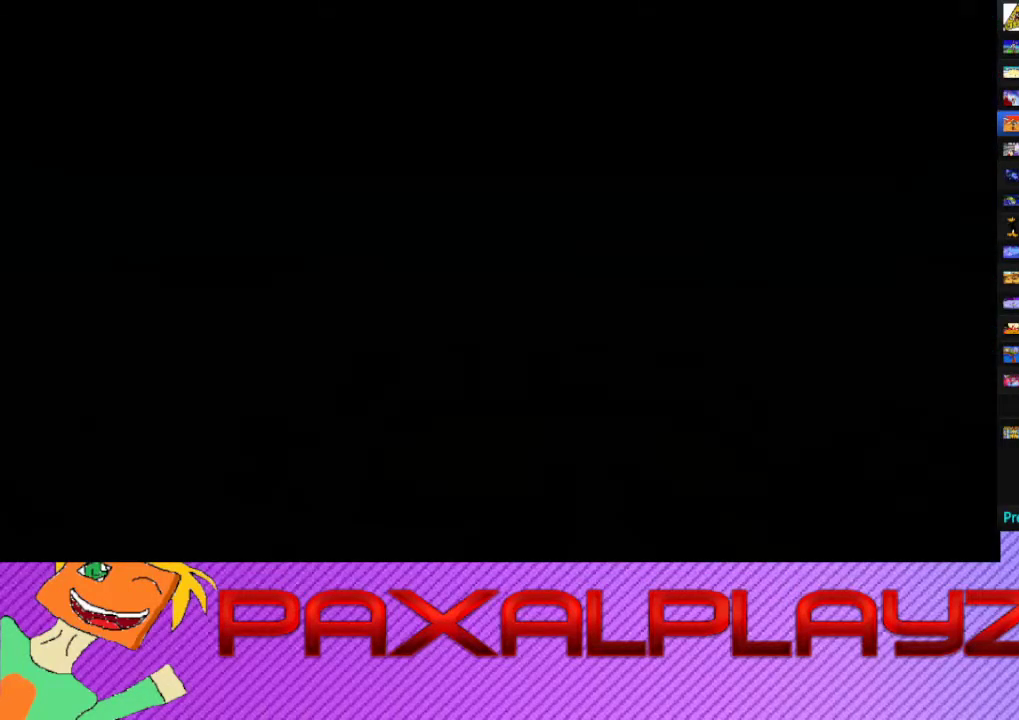
{"buttons": ["CROSS"], "left_stick": "center", "events": [[100, "CROSS", "up"], [300, "CROSS", "down"]]}
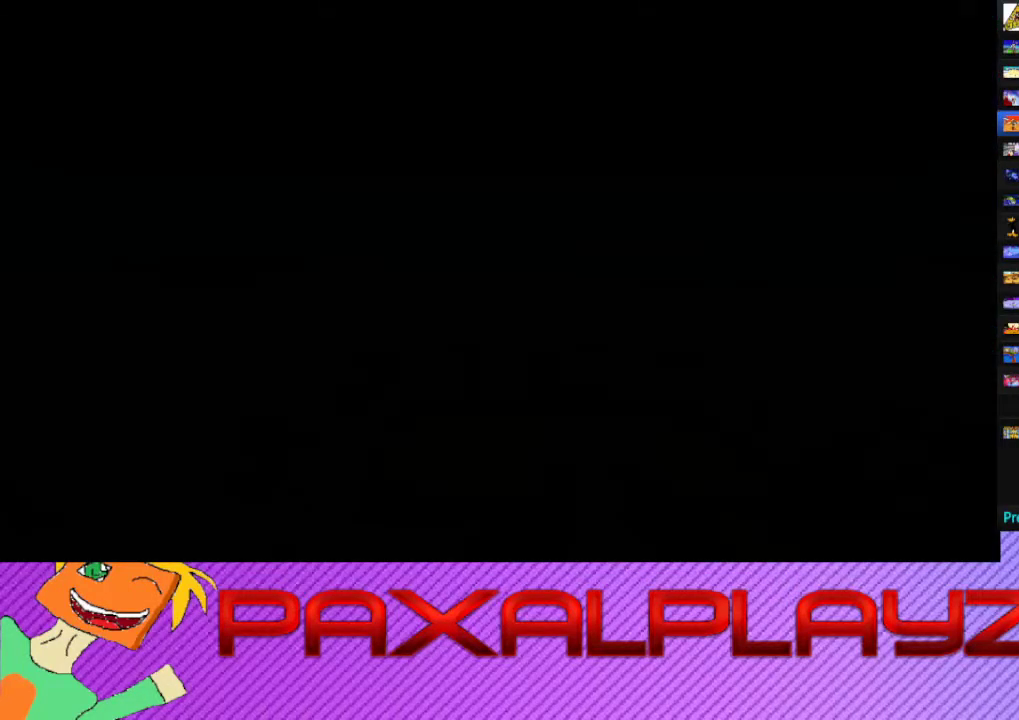
{"buttons": ["CROSS"], "left_stick": "center", "events": [[67, "CROSS", "up"], [133, "CROSS", "down"], [233, "CROSS", "up"], [300, "CROSS", "down"], [367, "CROSS", "up"], [433, "CROSS", "down"]]}
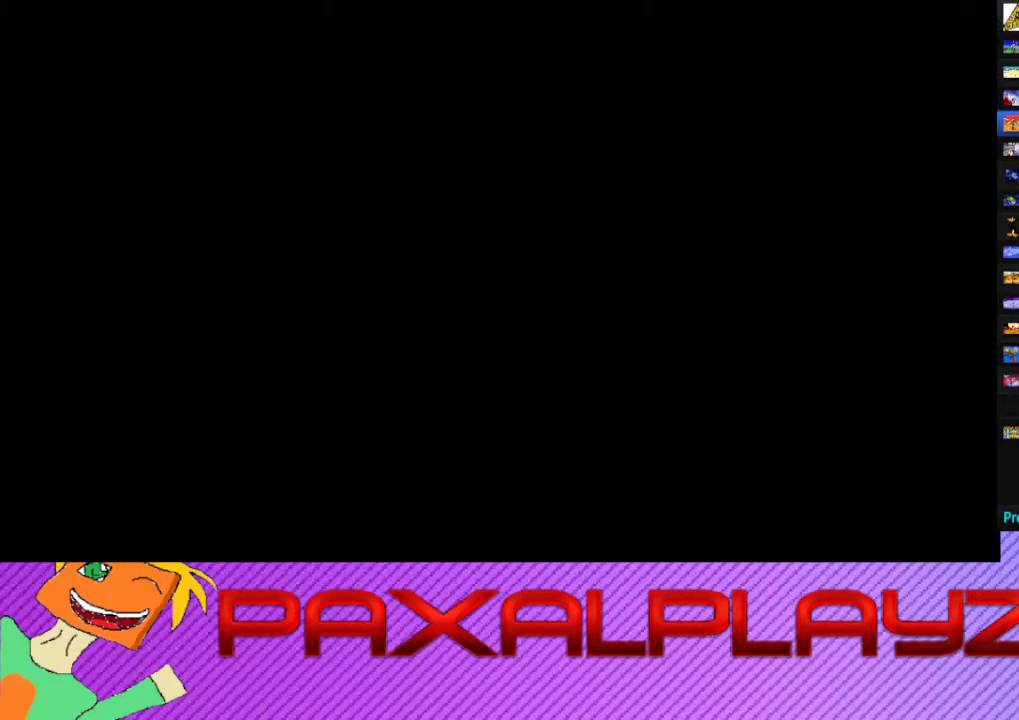
{"buttons": ["CROSS"], "left_stick": "center", "events": [[167, "CROSS", "up"], [500, "CROSS", "down"]]}
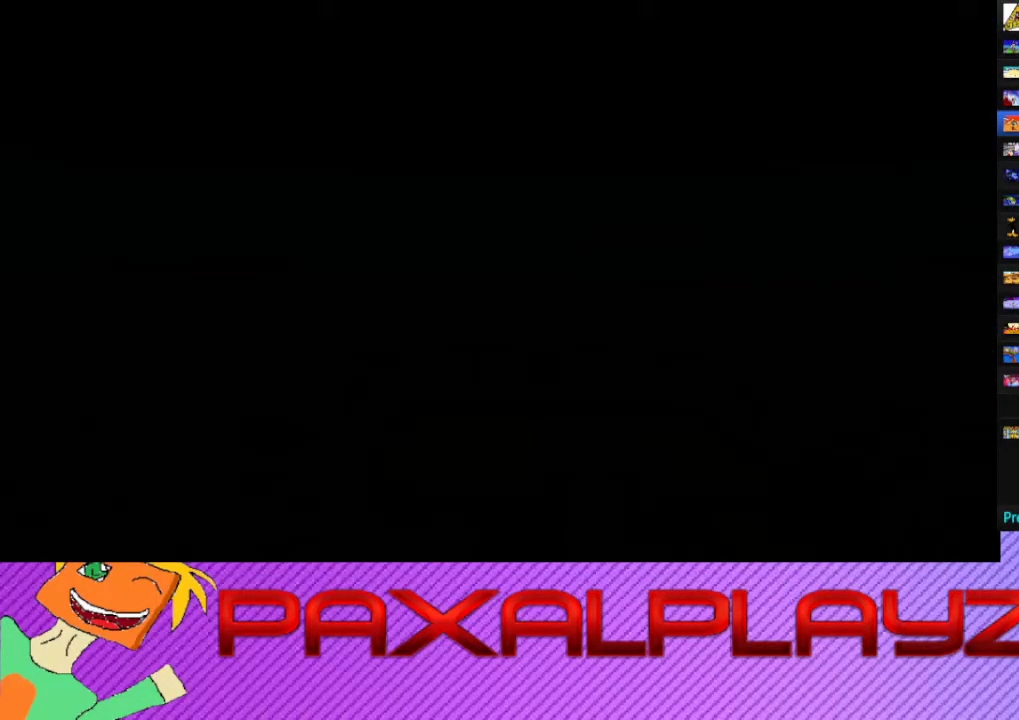
{"buttons": [], "left_stick": "center", "events": [[300, "CROSS", "up"]]}
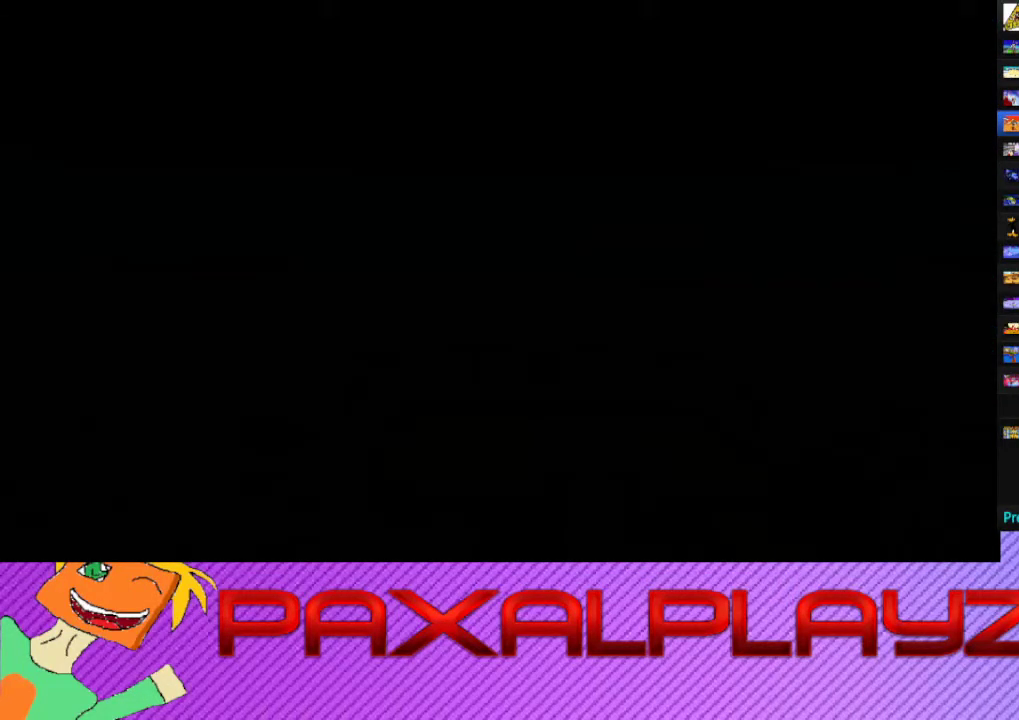
{"buttons": [], "left_stick": "center", "events": [[233, "left_stick", "up"], [367, "left_stick", "center"]]}
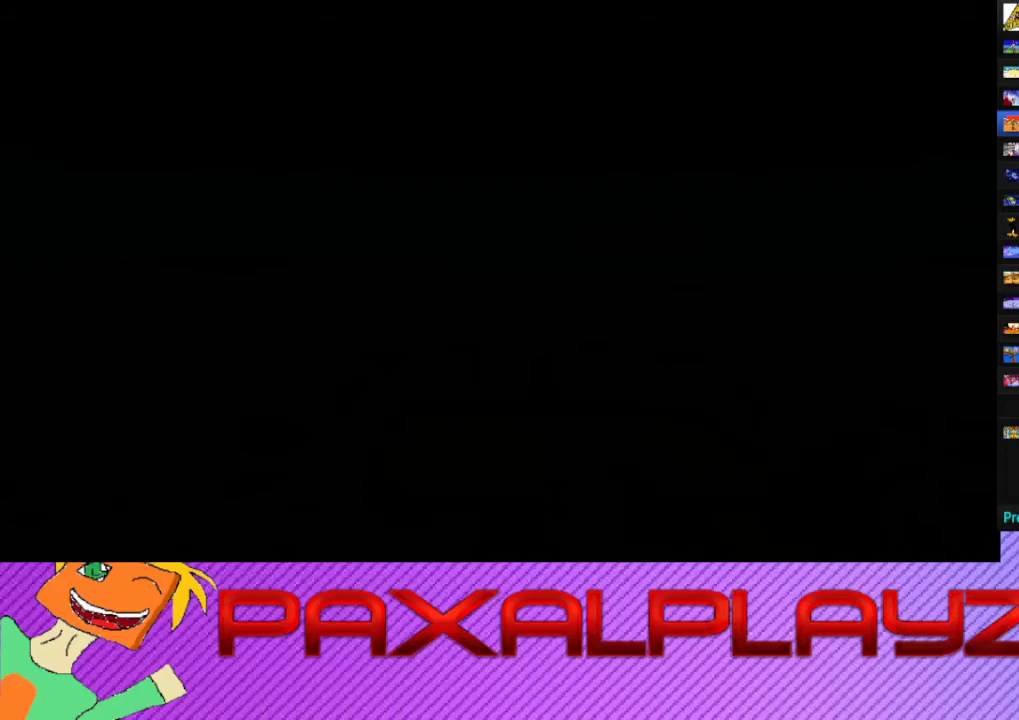
{"buttons": [], "left_stick": "center", "events": [[67, "left_stick", "up"], [400, "left_stick", "center"]]}
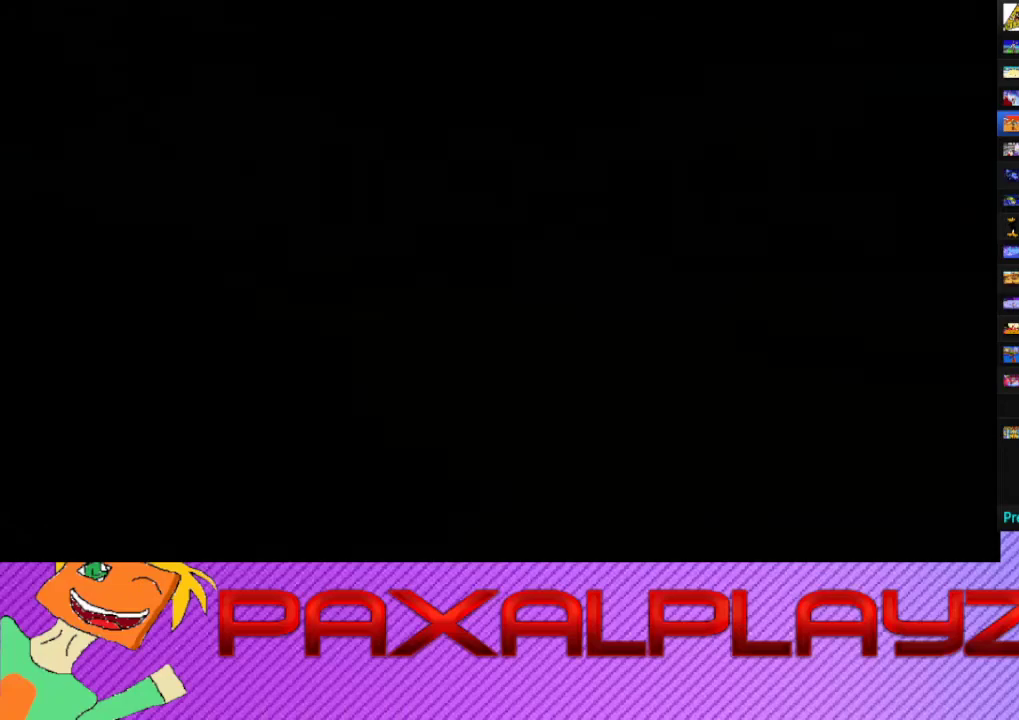
{"buttons": [], "left_stick": "up-right", "events": [[233, "left_stick", "up"], [467, "left_stick", "up-right"]]}
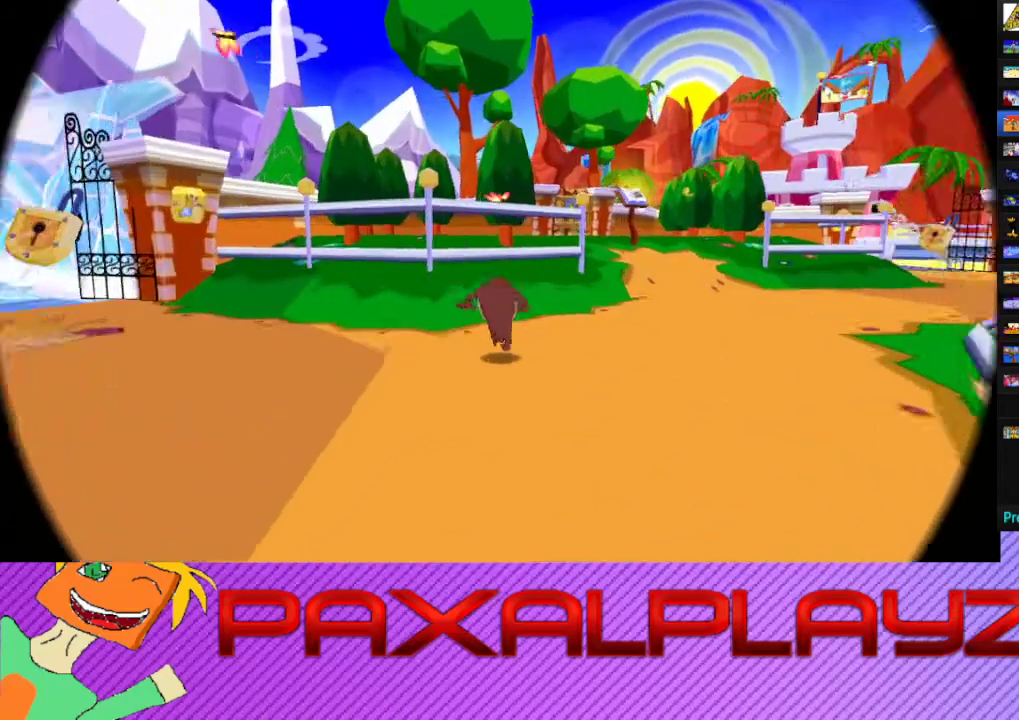
{"buttons": ["CIRCLE"], "left_stick": "up-right", "events": [[33, "CIRCLE", "down"]]}
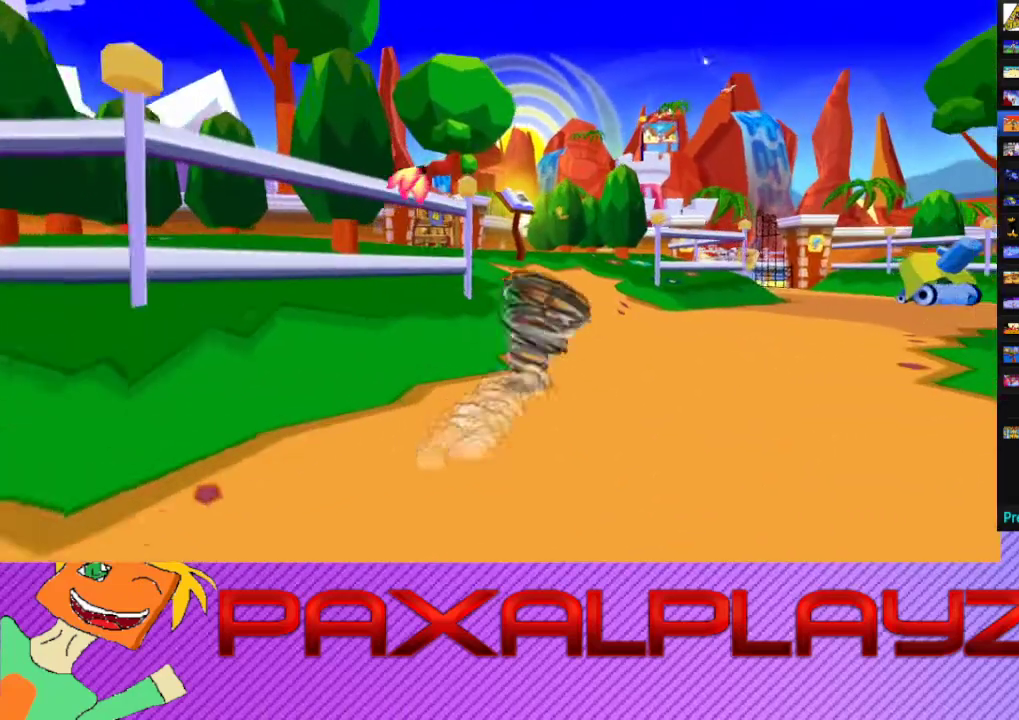
{"buttons": ["CIRCLE"], "left_stick": "up-right", "events": []}
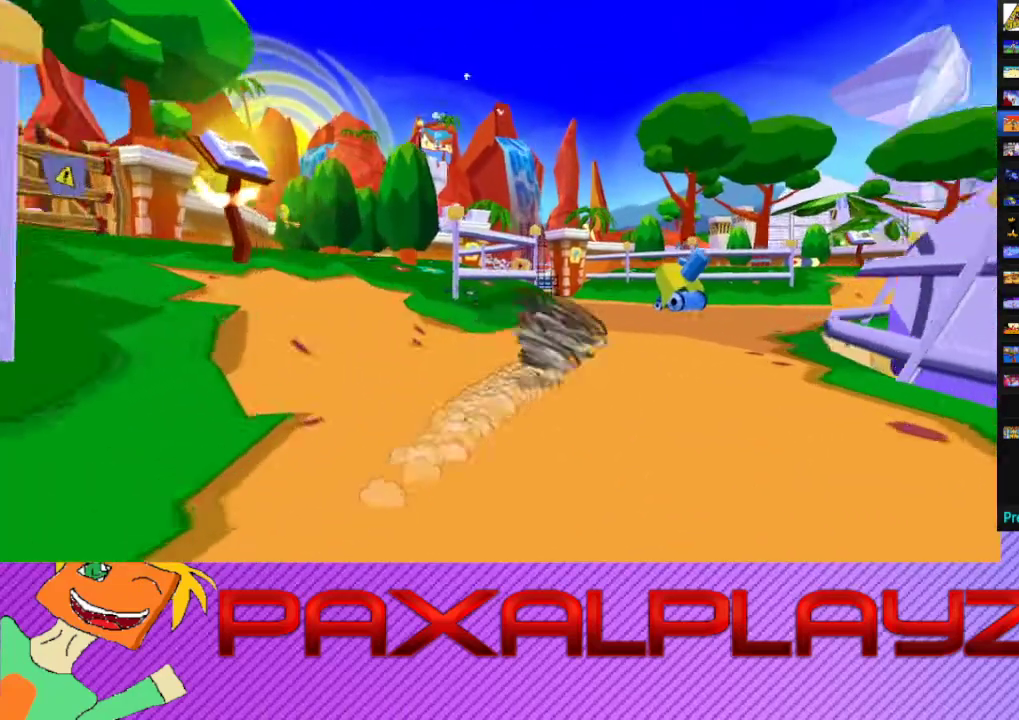
{"buttons": ["CIRCLE"], "left_stick": "up", "events": [[267, "left_stick", "up"]]}
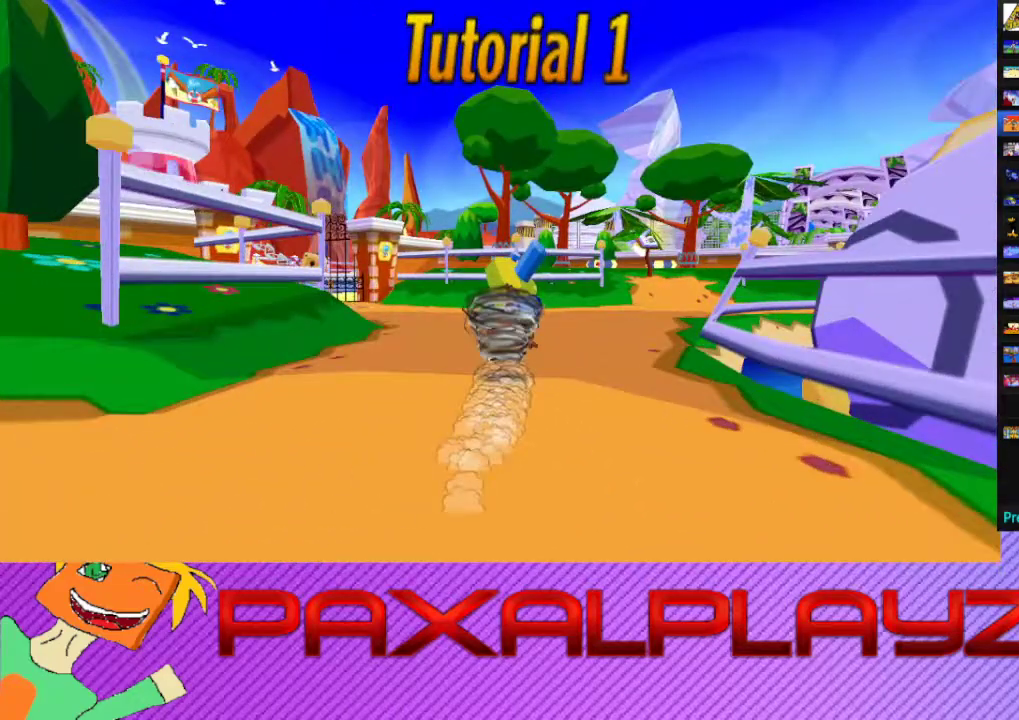
{"buttons": ["CIRCLE"], "left_stick": "up", "events": []}
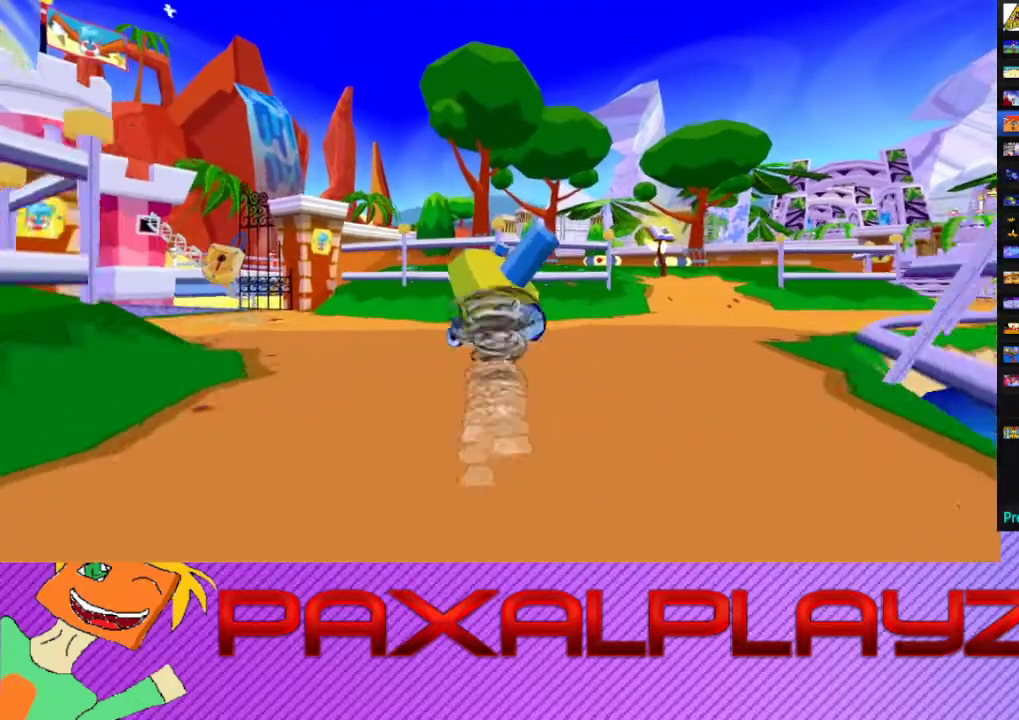
{"buttons": [], "left_stick": "up", "events": [[133, "CROSS", "down"], [233, "CIRCLE", "up"], [367, "CROSS", "up"]]}
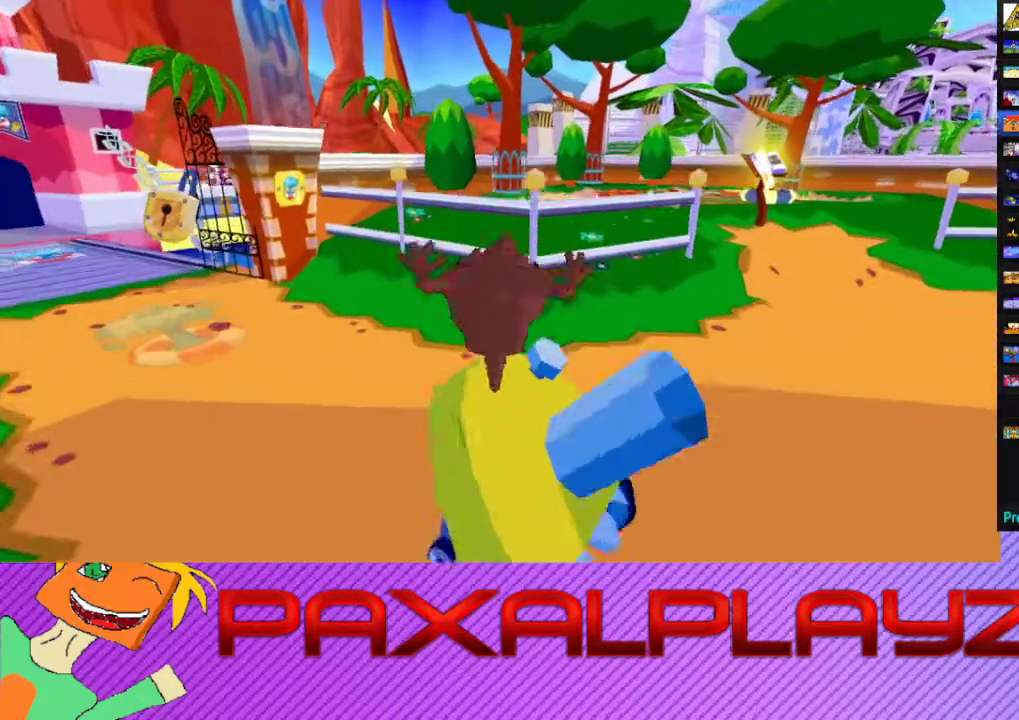
{"buttons": [], "left_stick": "center", "events": [[33, "left_stick", "center"]]}
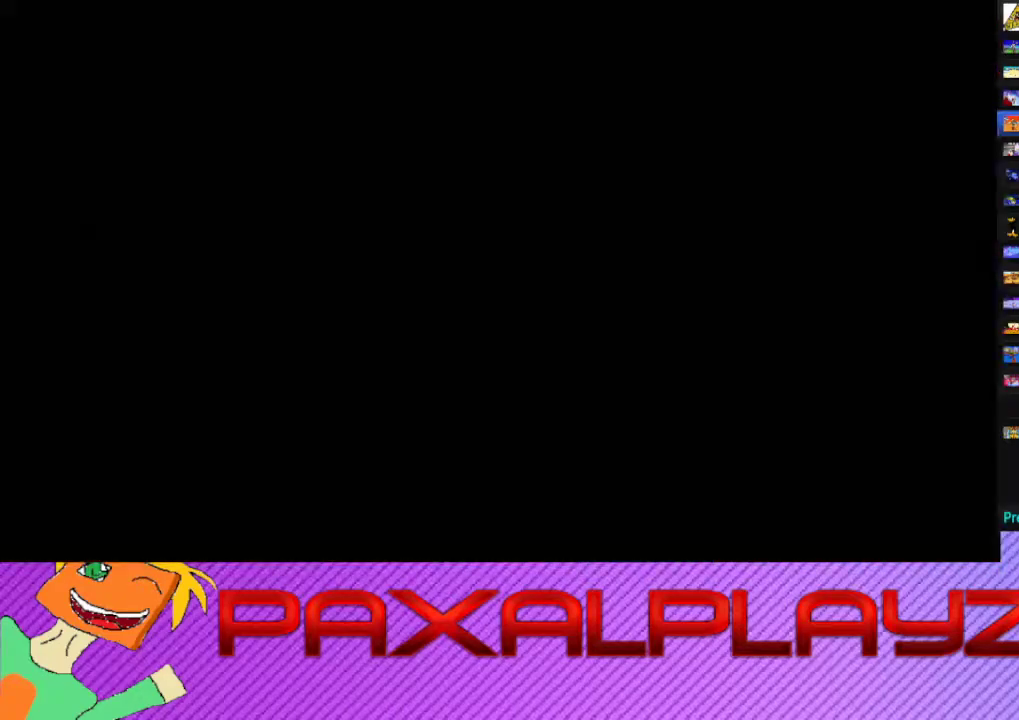
{"buttons": [], "left_stick": "center", "events": [[400, "CROSS", "down"], [467, "CROSS", "up"]]}
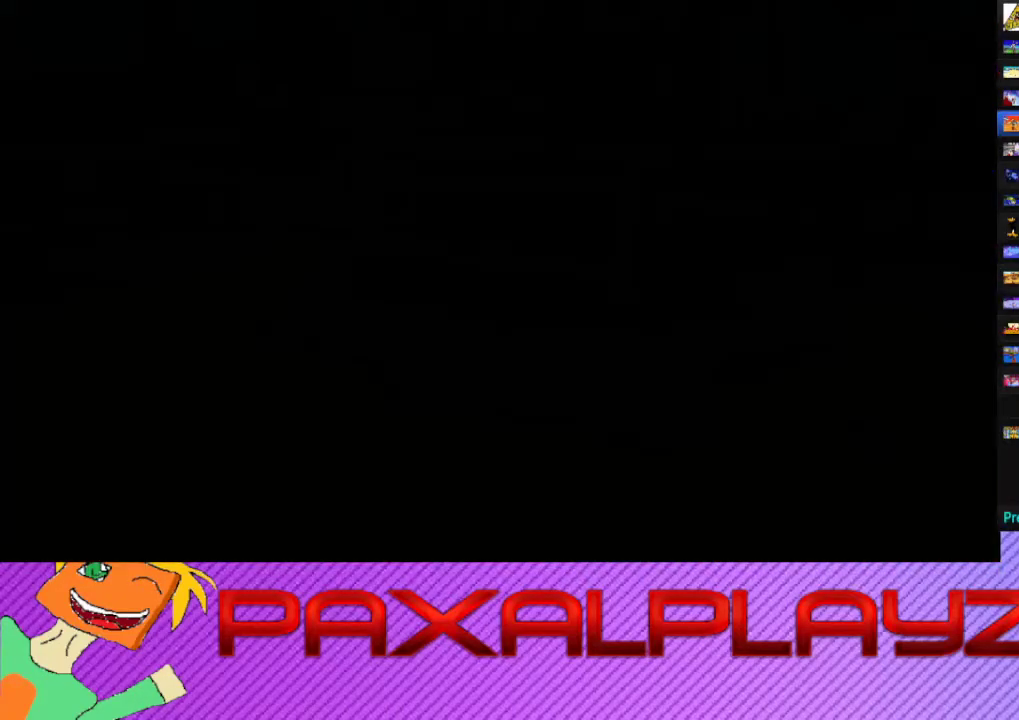
{"buttons": ["CROSS"], "left_stick": "center", "events": [[33, "CROSS", "down"], [233, "CROSS", "up"], [333, "CROSS", "down"], [400, "CROSS", "up"], [467, "CROSS", "down"]]}